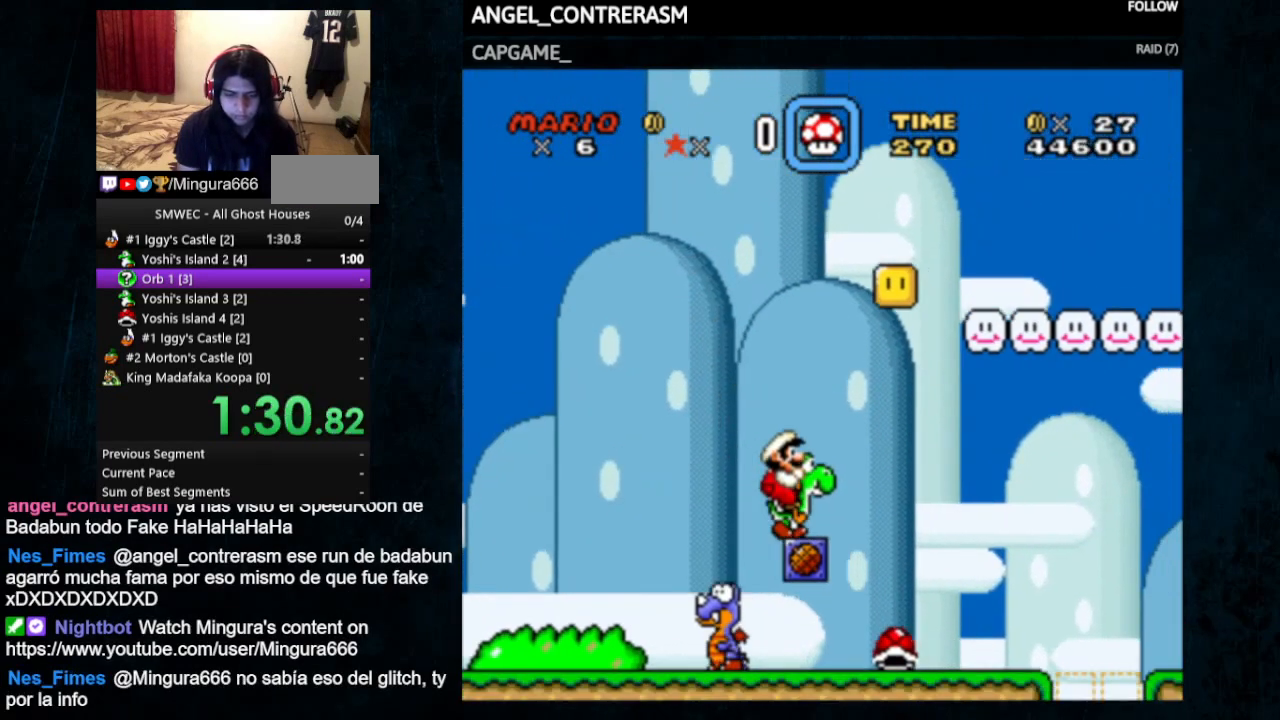
Gameplay with a controller (Nintendo layout); each line is a JSON object with the inputs held at the frame after it. "events" lists button and stick changes between this image and that frame as [ms after this image, input, new state], when the widget could be followed in between. Not read: L1 L3 R1 R3.
{"buttons": ["B", "Y", "DPAD_RIGHT"], "events": [[33, "B", "down"]]}
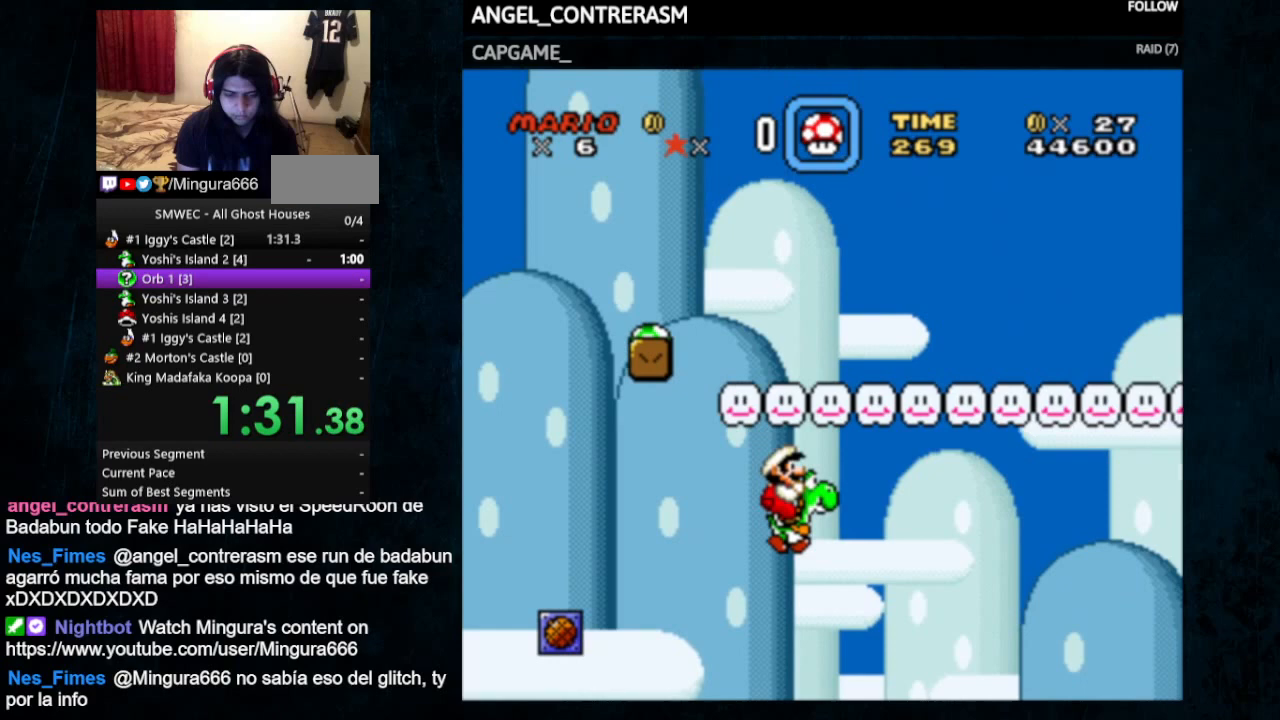
{"buttons": ["B", "Y", "DPAD_RIGHT"], "events": [[167, "B", "up"], [400, "B", "down"]]}
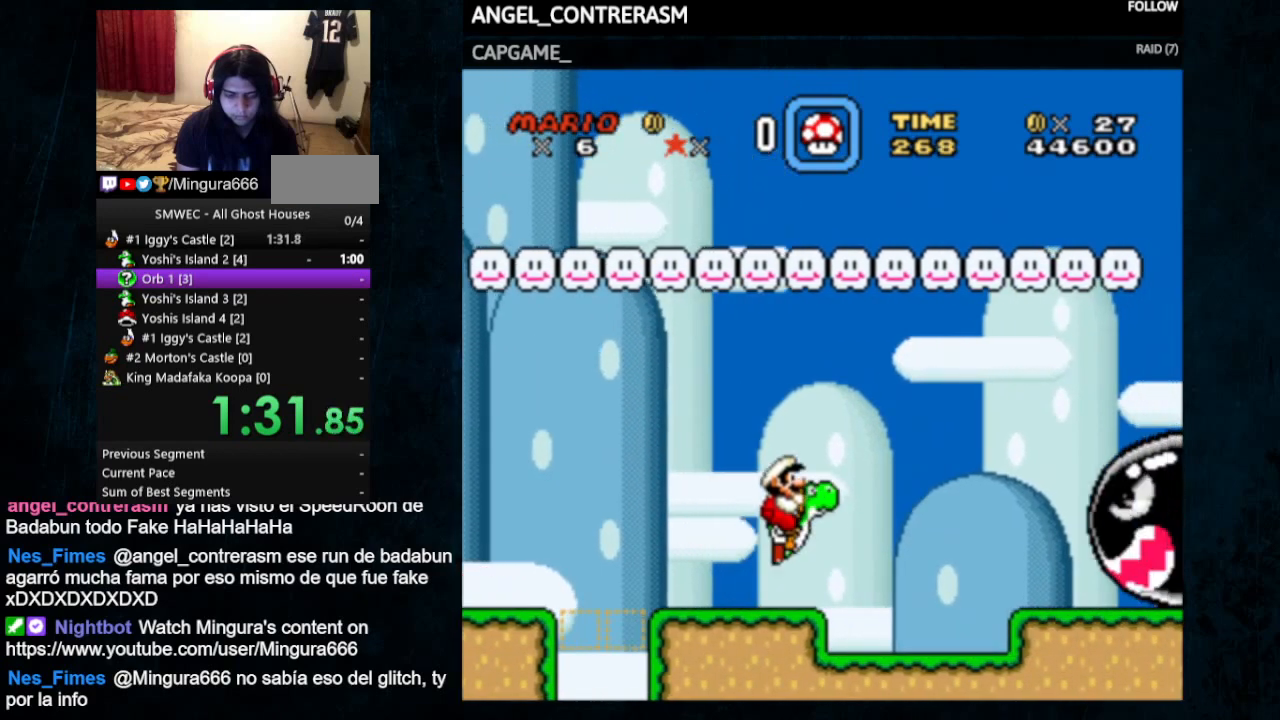
{"buttons": ["B", "Y", "DPAD_RIGHT"], "events": [[167, "B", "up"], [433, "B", "down"]]}
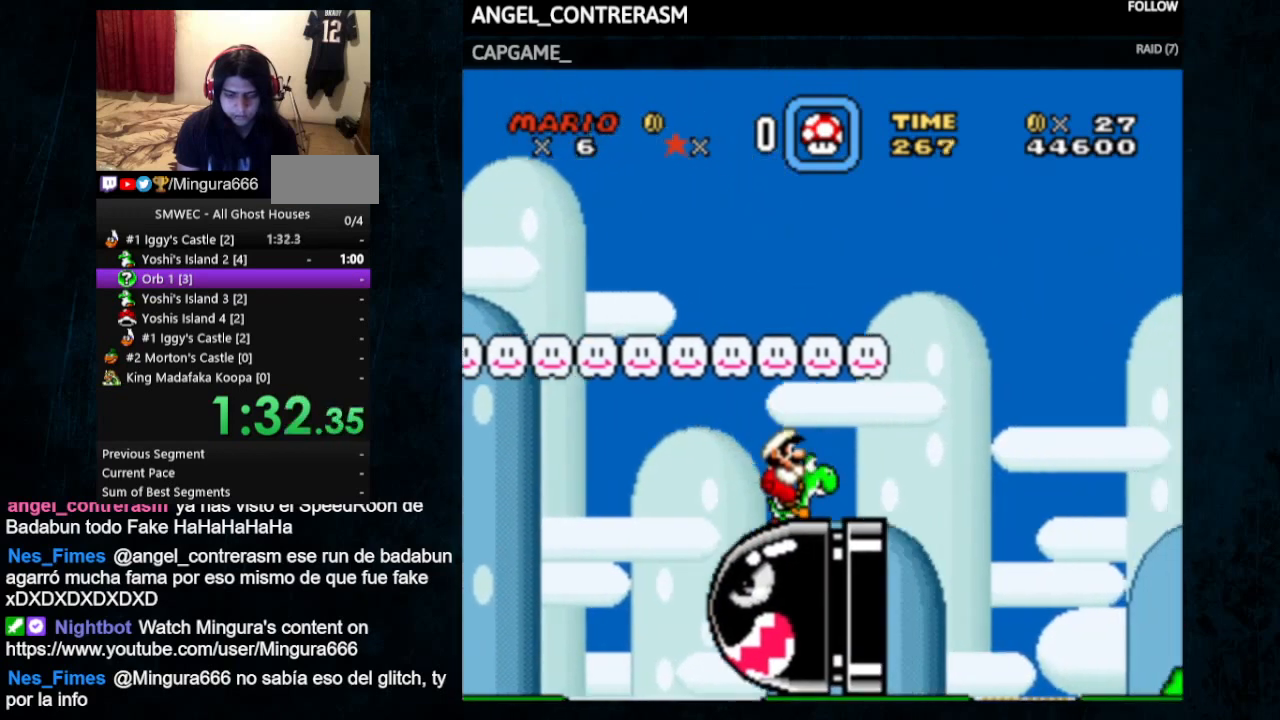
{"buttons": ["Y", "DPAD_RIGHT"], "events": [[167, "B", "up"]]}
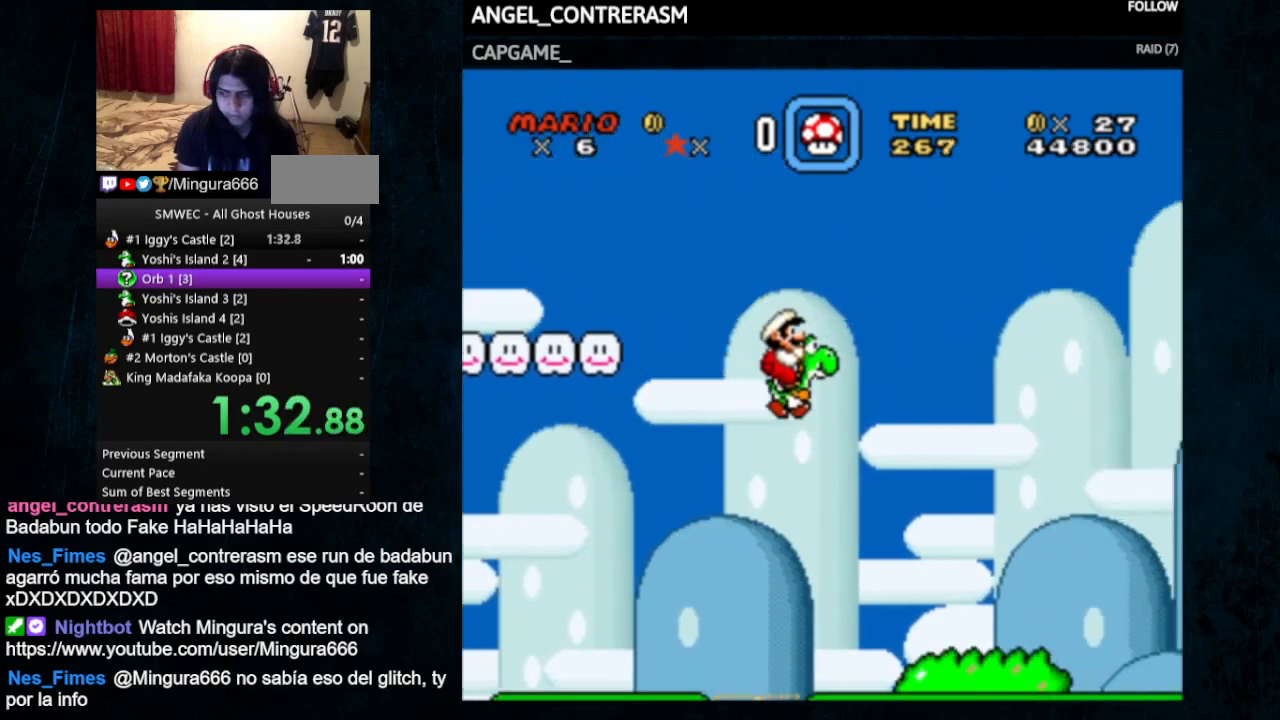
{"buttons": ["X", "Y", "DPAD_RIGHT"], "events": [[467, "X", "down"]]}
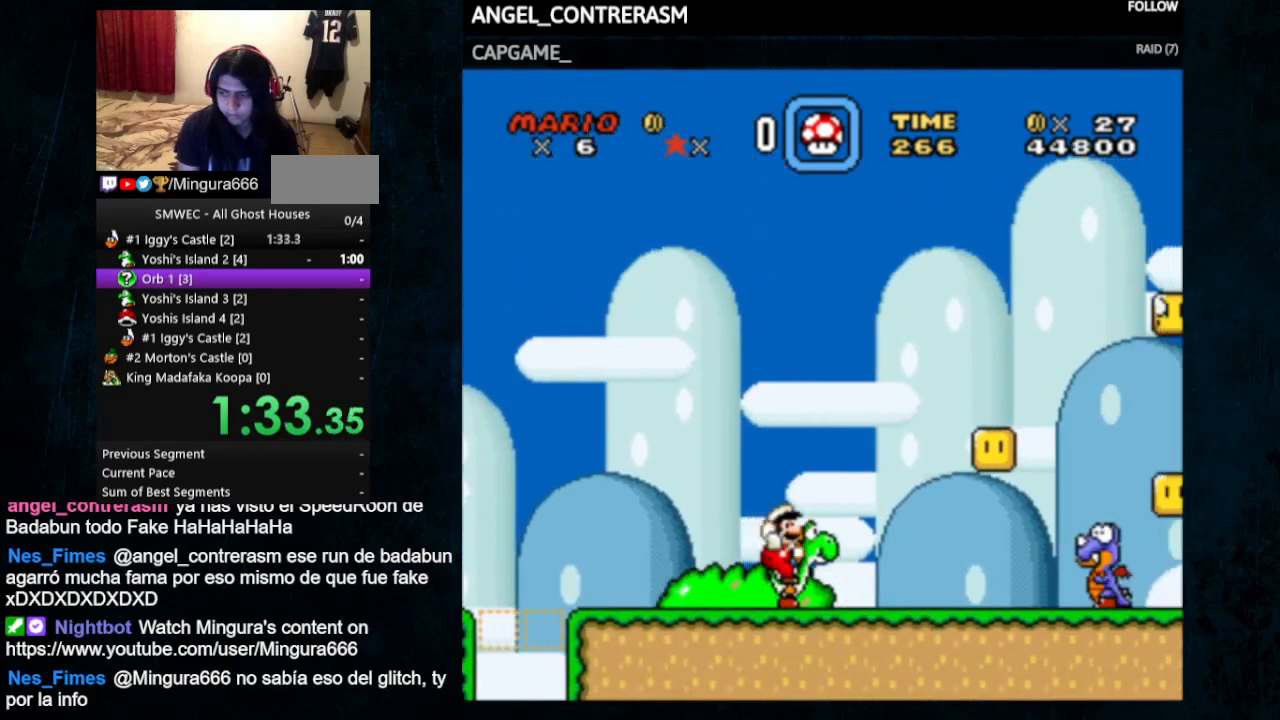
{"buttons": ["Y", "DPAD_RIGHT"], "events": [[100, "X", "up"]]}
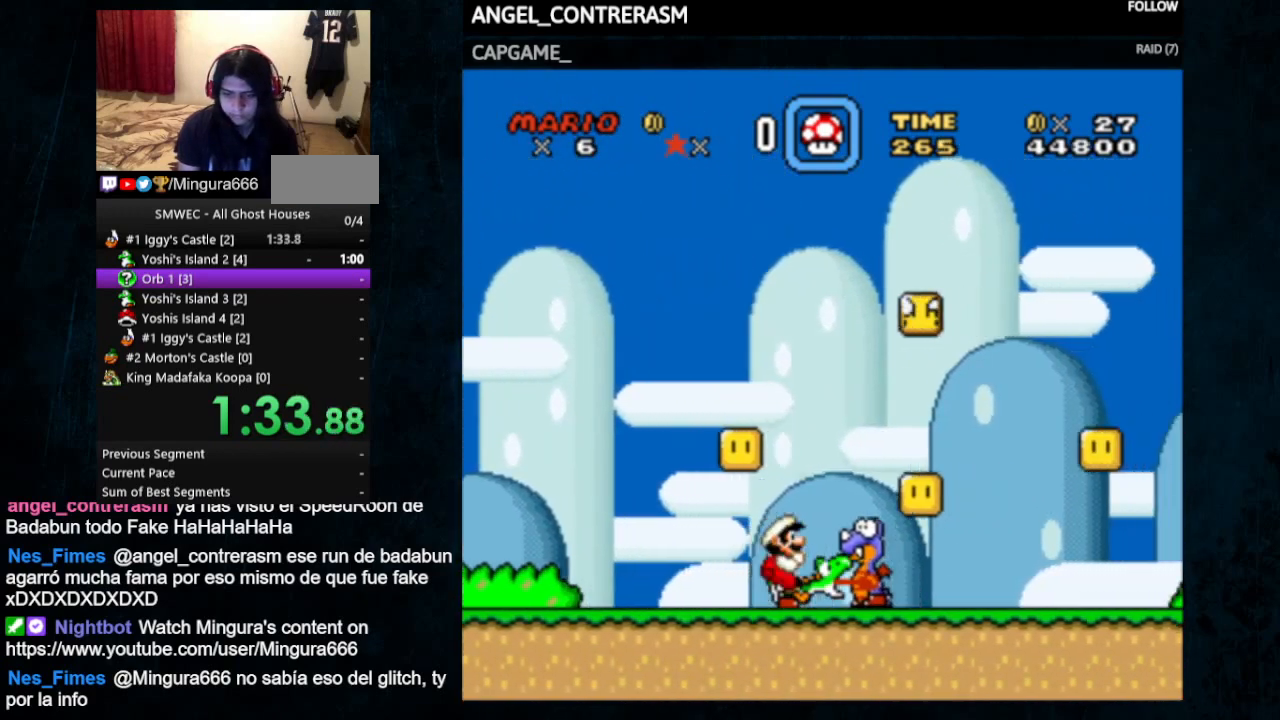
{"buttons": ["Y", "DPAD_RIGHT"], "events": []}
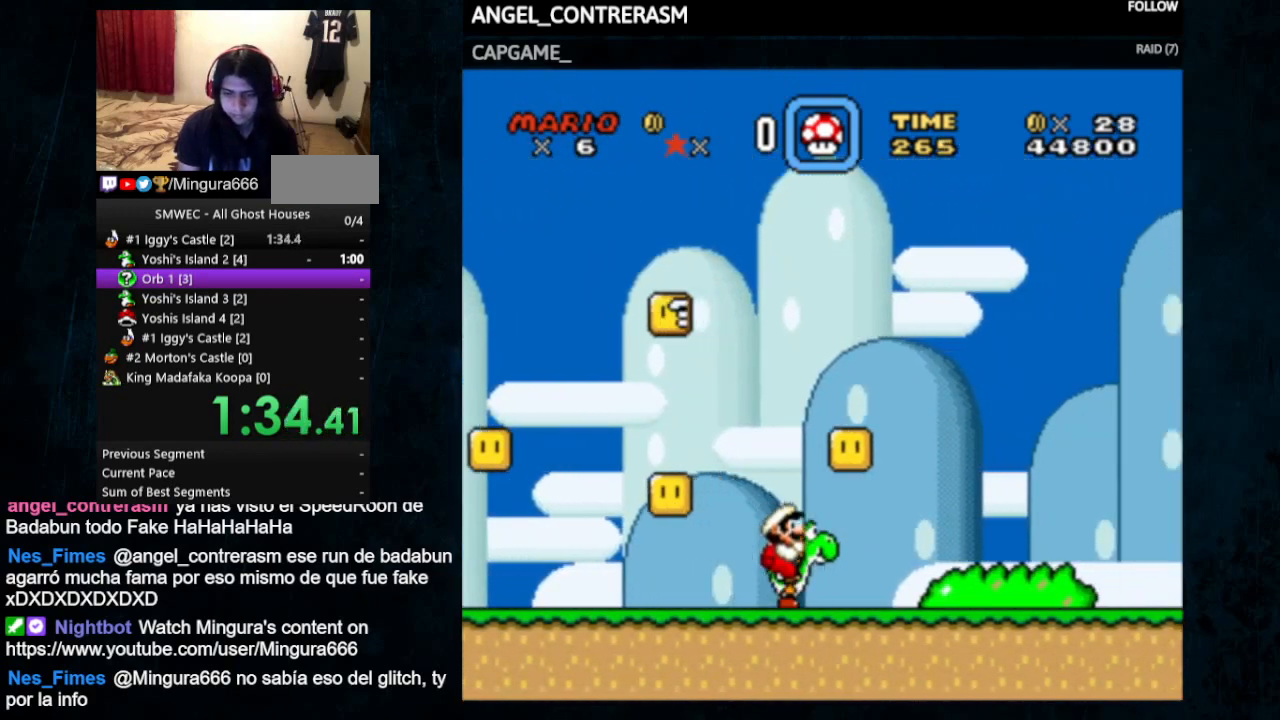
{"buttons": ["X", "Y", "DPAD_RIGHT"], "events": [[467, "X", "down"]]}
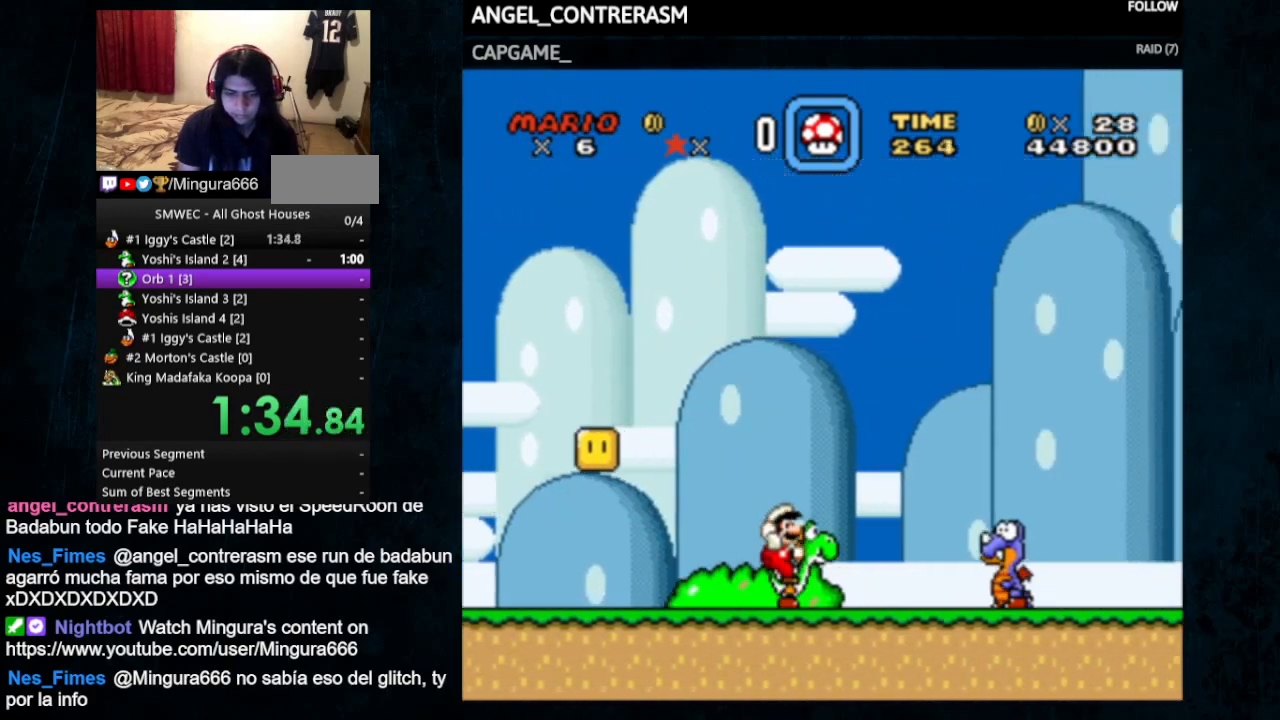
{"buttons": ["Y", "DPAD_RIGHT"], "events": [[100, "X", "up"]]}
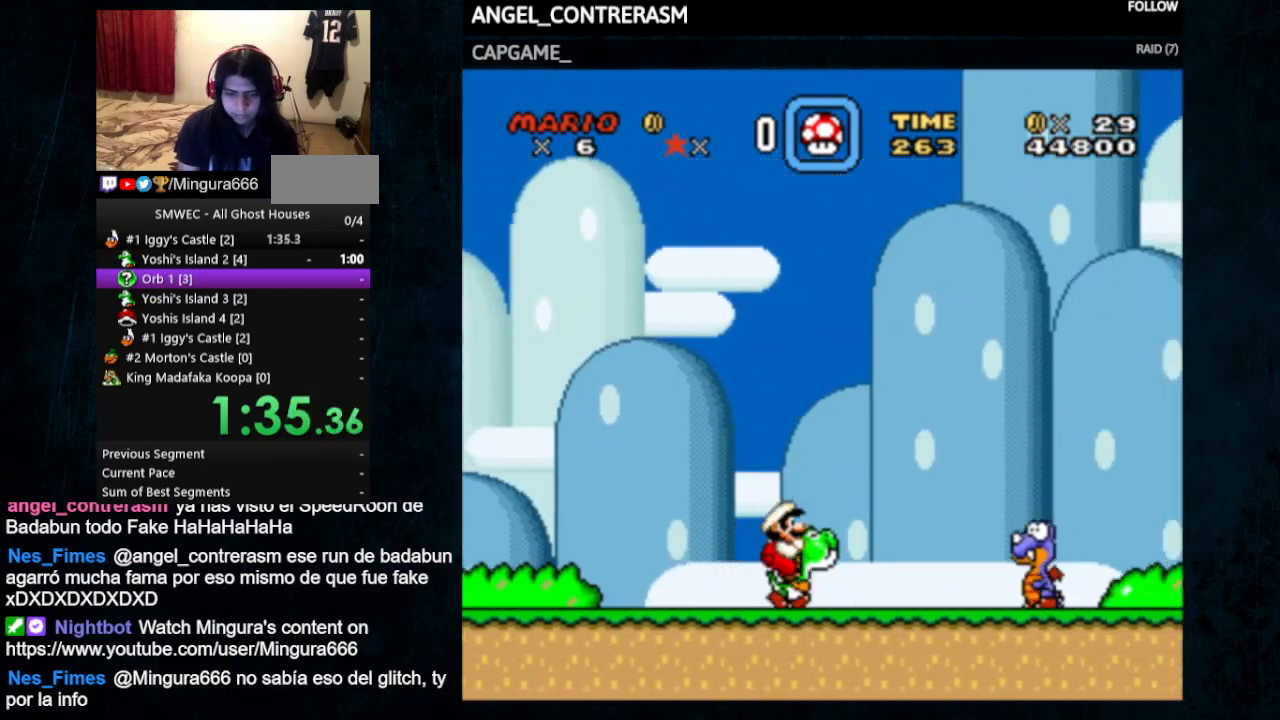
{"buttons": ["Y", "DPAD_RIGHT"], "events": [[33, "X", "down"], [133, "X", "up"]]}
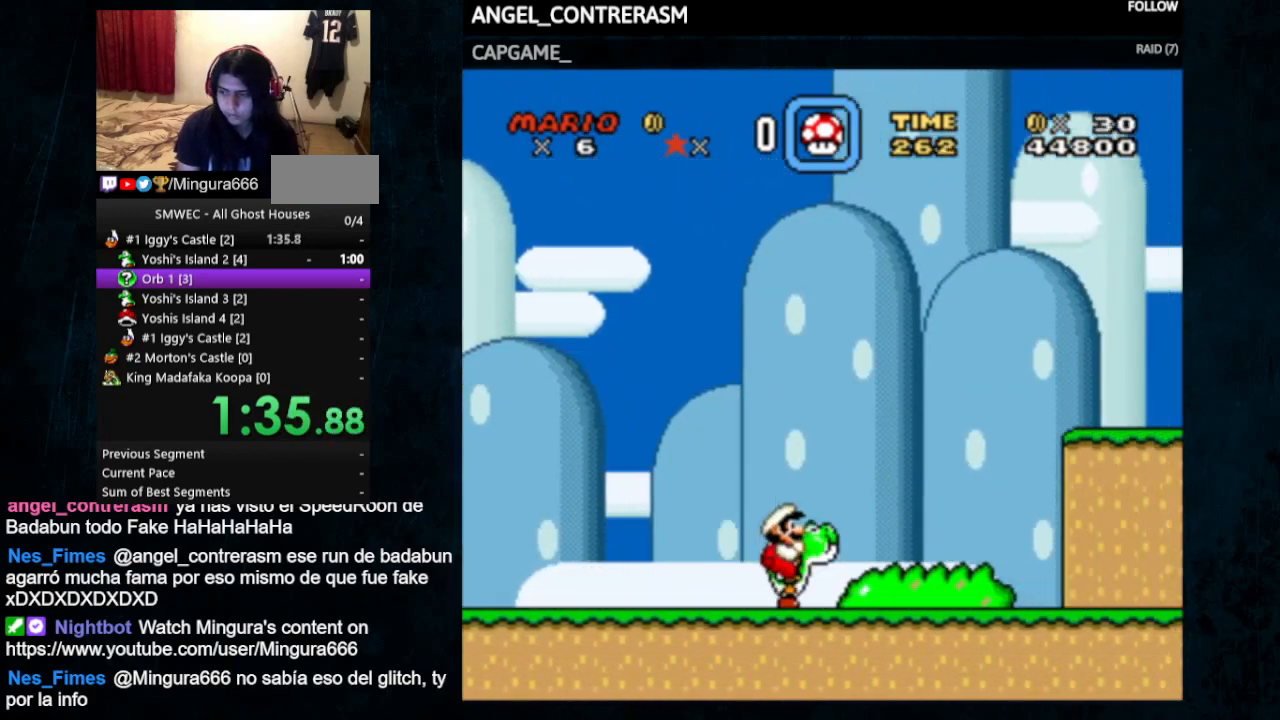
{"buttons": ["Y", "DPAD_RIGHT"], "events": []}
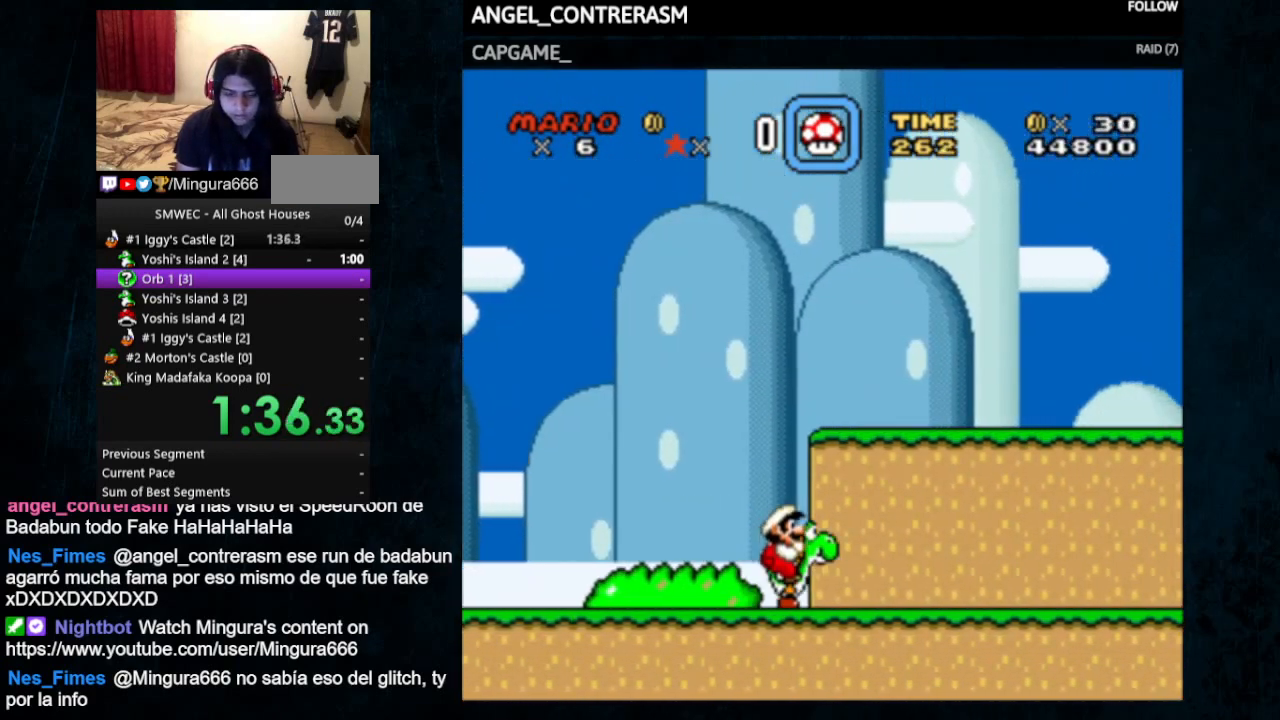
{"buttons": ["B", "Y", "DPAD_RIGHT"], "events": [[200, "B", "down"]]}
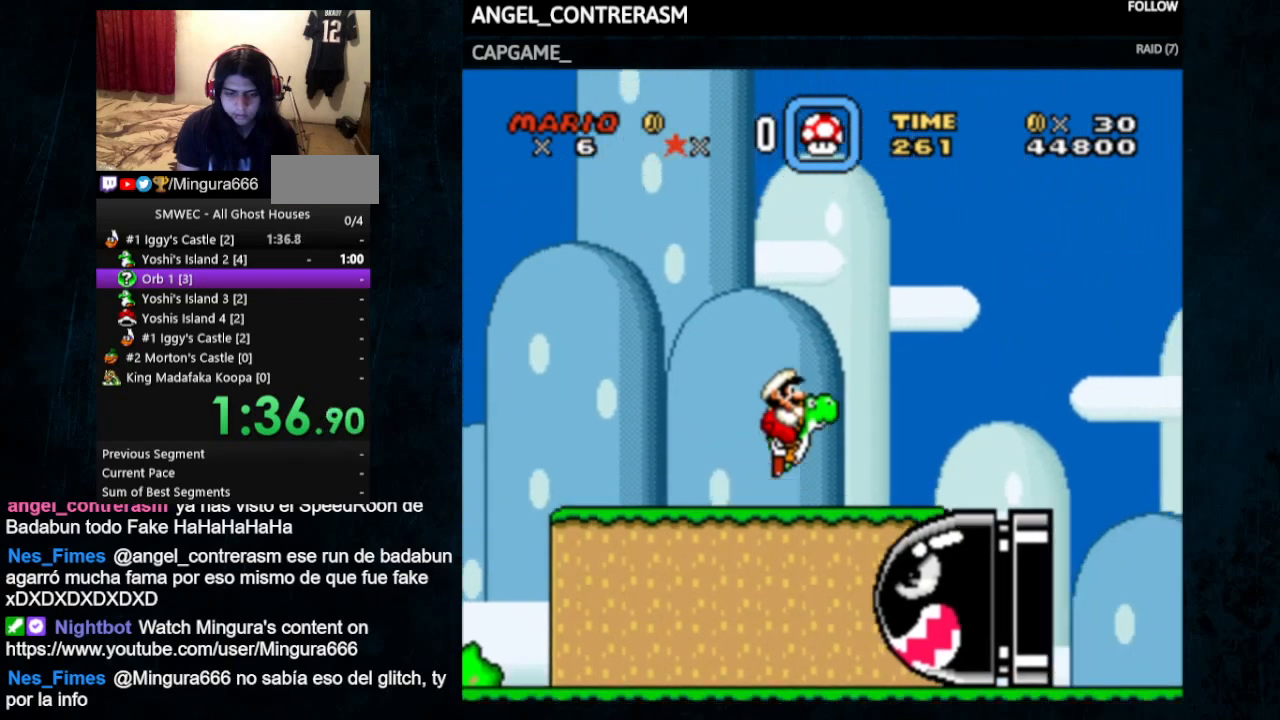
{"buttons": ["Y", "DPAD_RIGHT"], "events": [[300, "B", "up"]]}
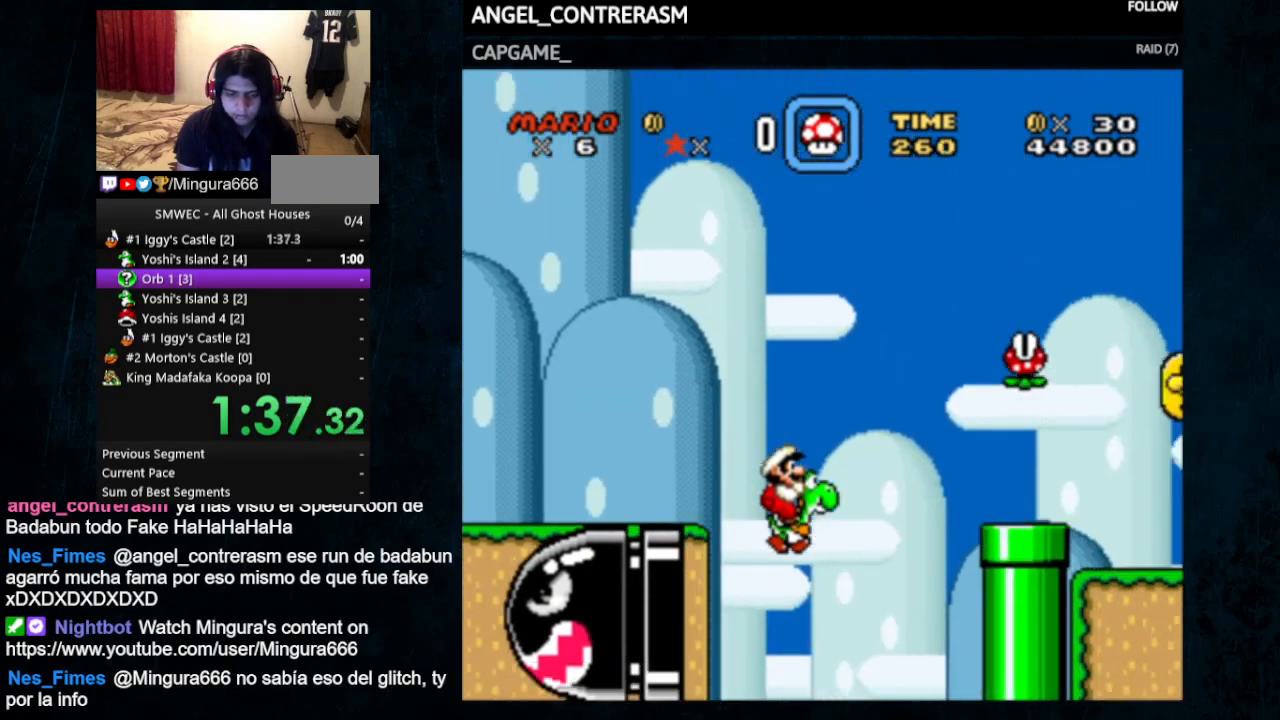
{"buttons": ["B"], "events": [[400, "DPAD_RIGHT", "up"], [400, "Y", "up"], [467, "B", "down"]]}
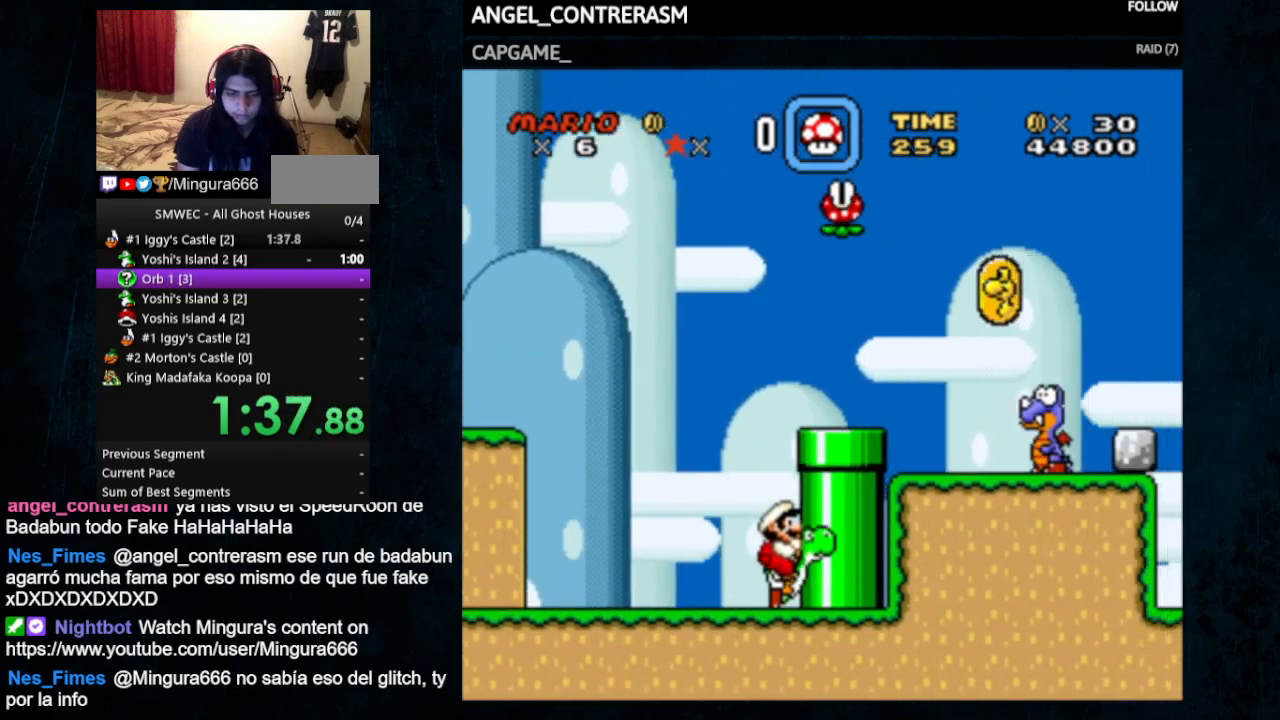
{"buttons": [], "events": [[167, "A", "down"], [467, "A", "up"], [500, "B", "up"]]}
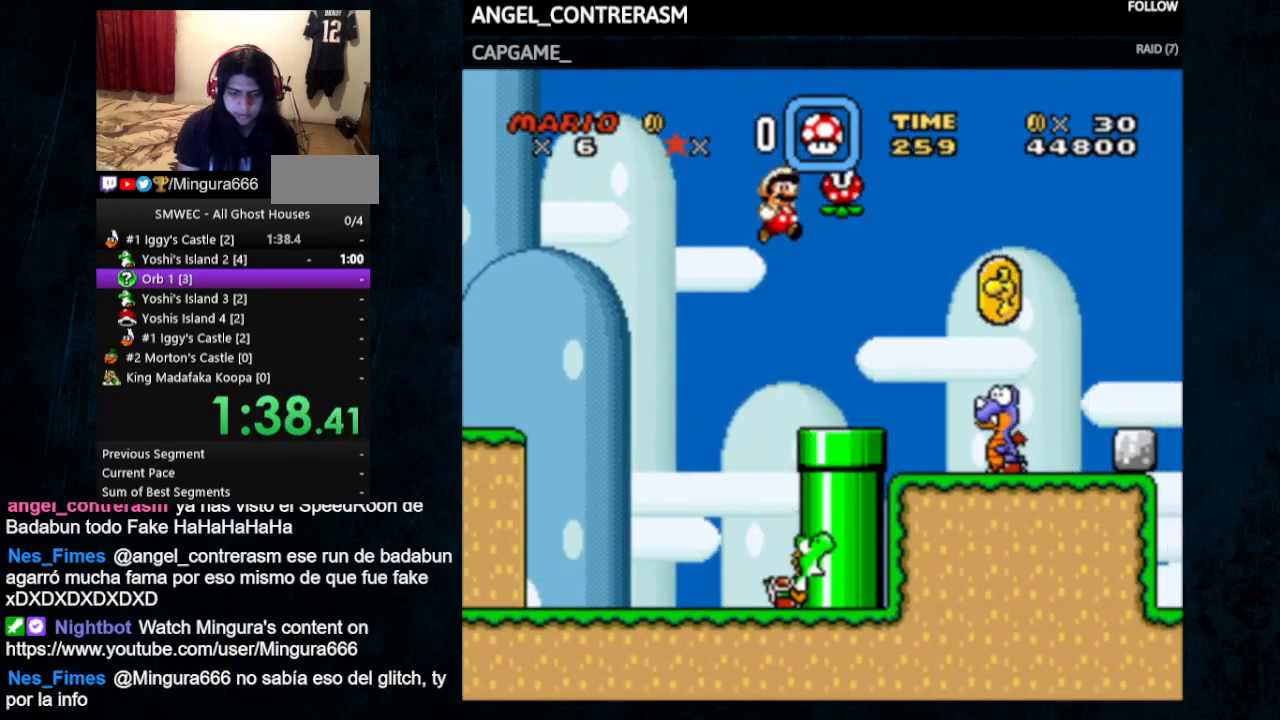
{"buttons": [], "events": [[33, "Y", "down"], [133, "Y", "up"]]}
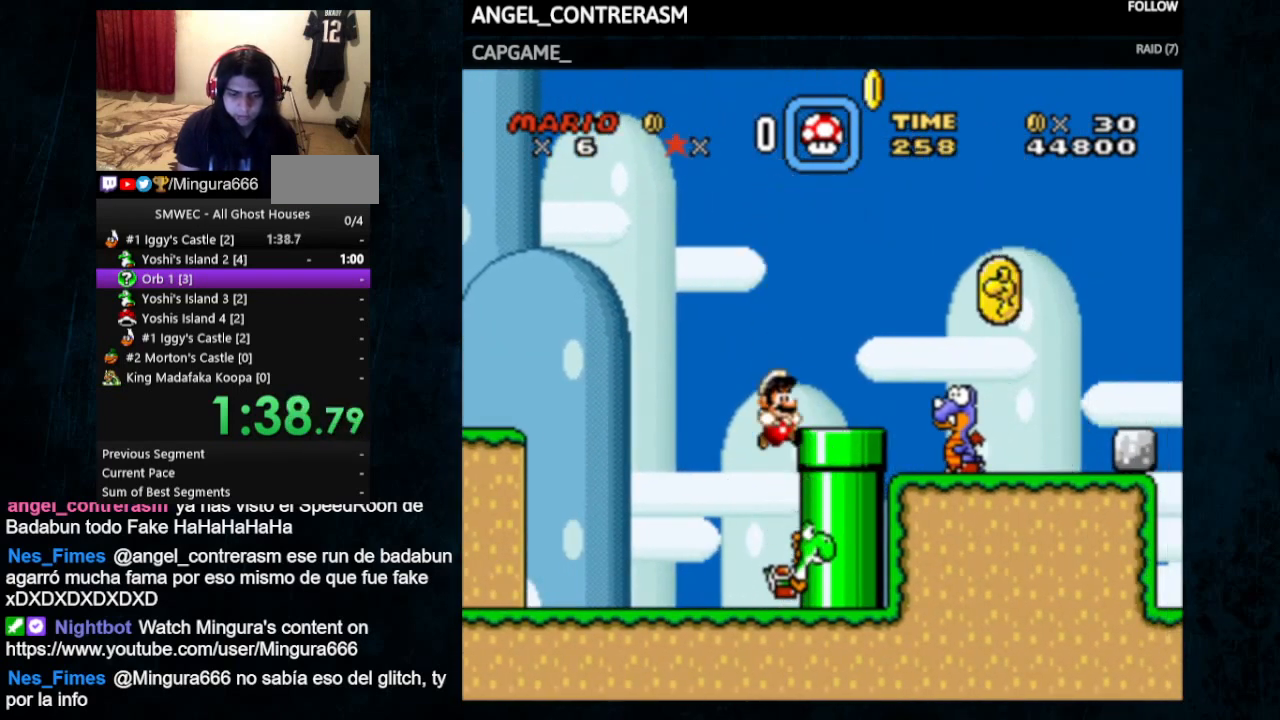
{"buttons": ["B"], "events": [[300, "B", "down"]]}
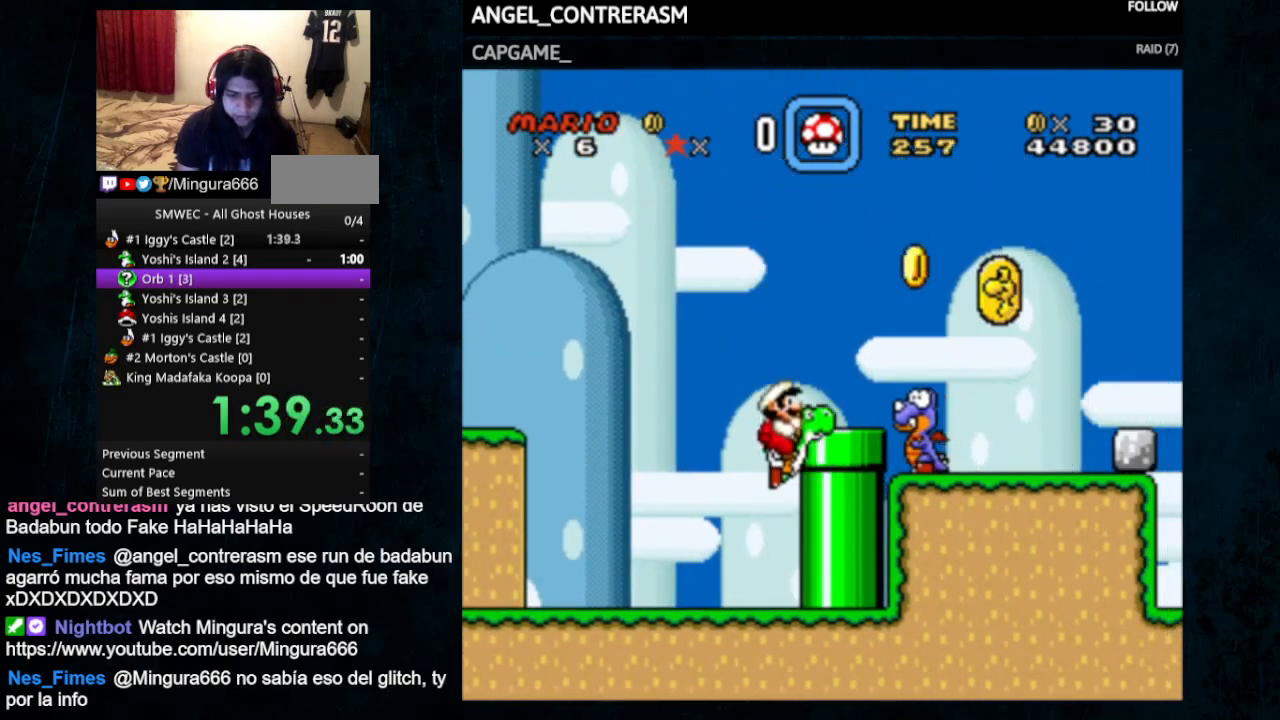
{"buttons": ["A", "X", "DPAD_RIGHT"]}
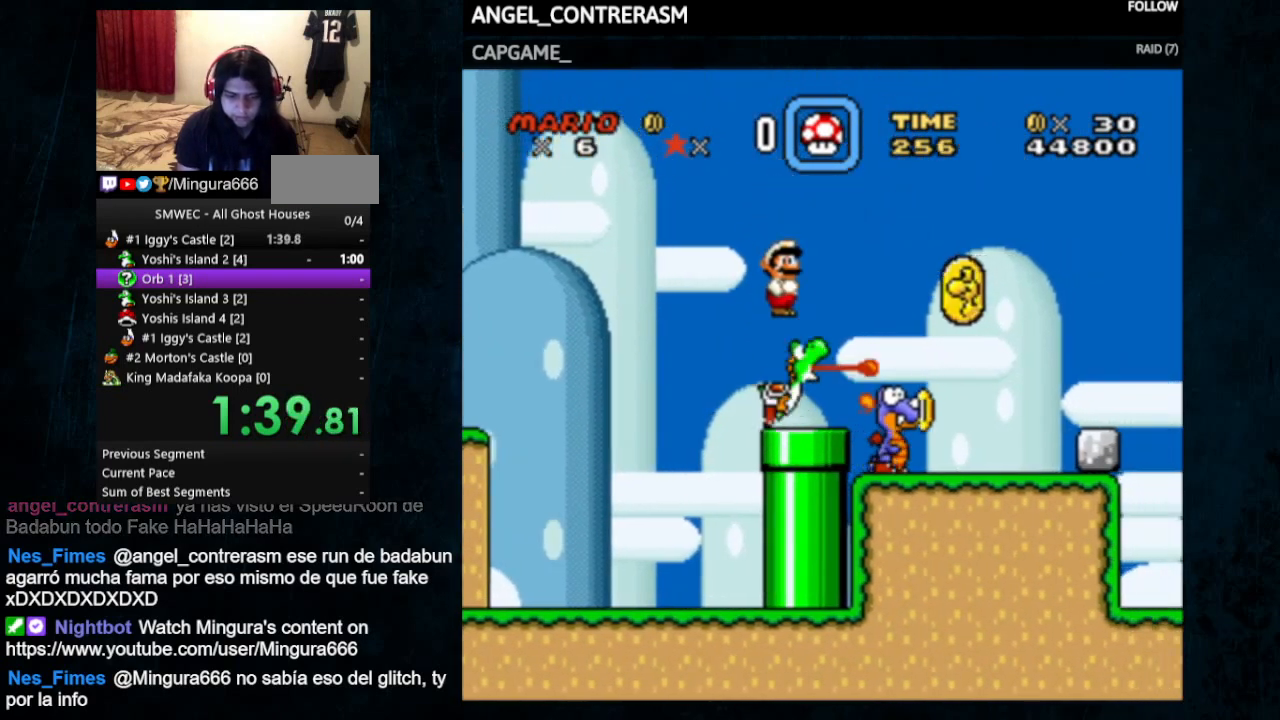
{"buttons": ["Y", "DPAD_UP", "DPAD_LEFT"], "events": [[267, "A", "up"], [300, "X", "up"], [333, "DPAD_RIGHT", "up"], [333, "Y", "down"], [400, "DPAD_LEFT", "down"], [400, "DPAD_UP", "down"]]}
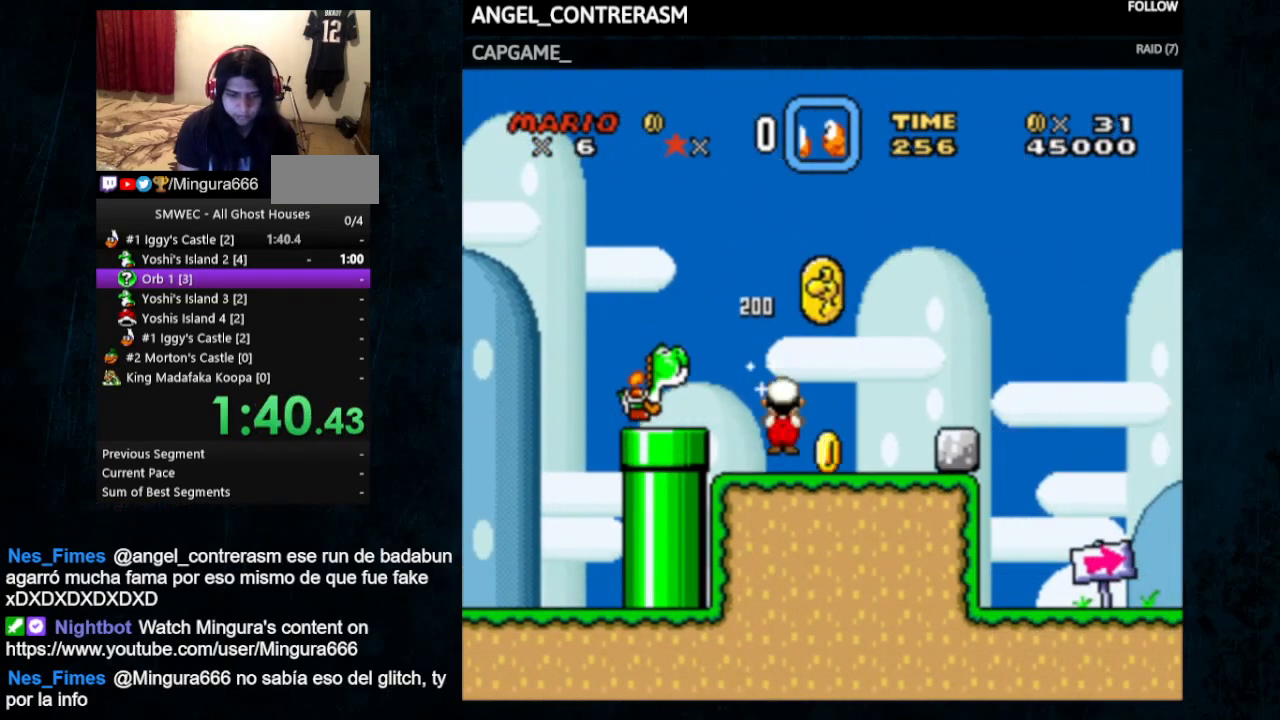
{"buttons": ["Y", "DPAD_UP", "DPAD_LEFT"], "events": [[167, "B", "down"], [400, "B", "up"]]}
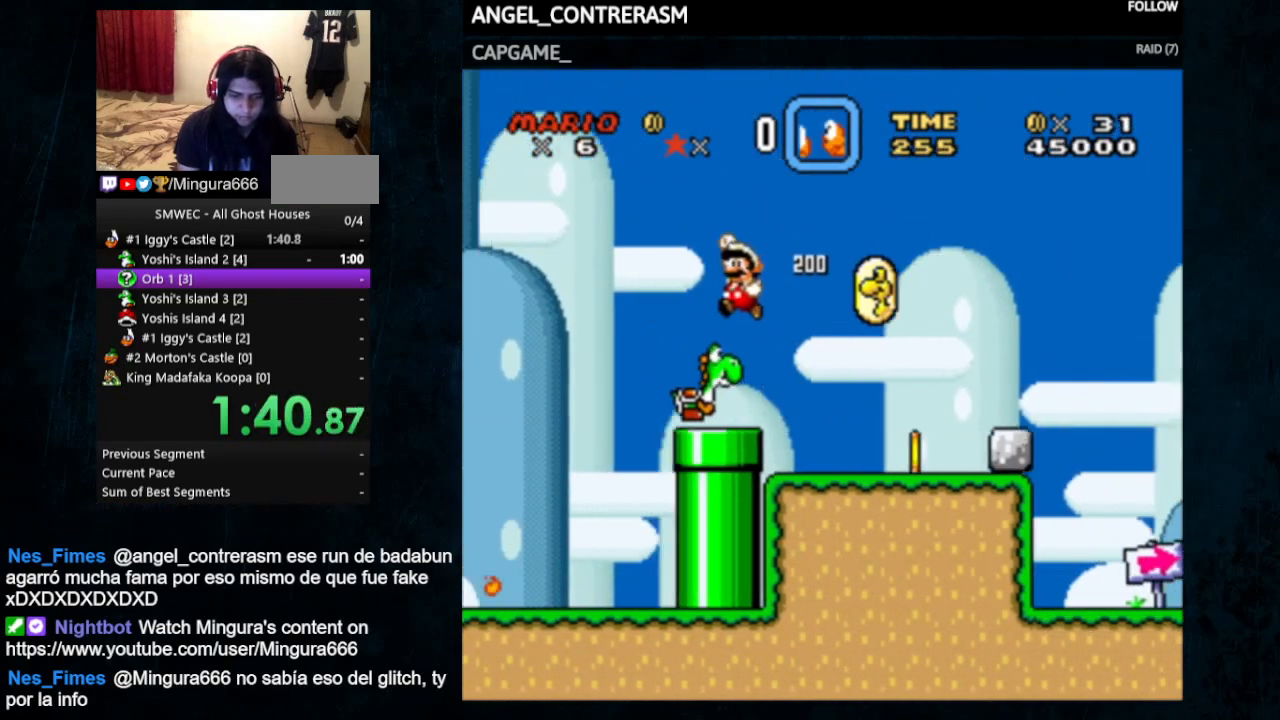
{"buttons": ["X", "Y", "DPAD_UP", "DPAD_LEFT"], "events": [[33, "X", "down"]]}
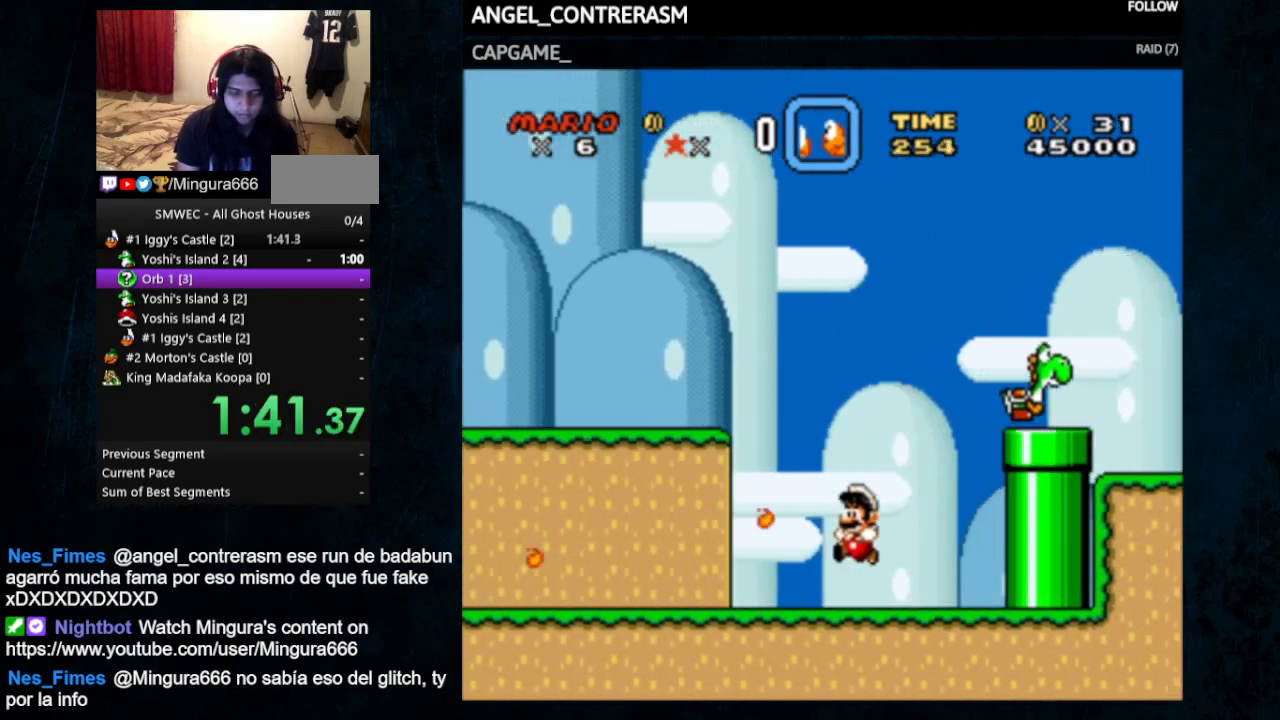
{"buttons": ["X", "Y", "DPAD_UP", "DPAD_LEFT"], "events": []}
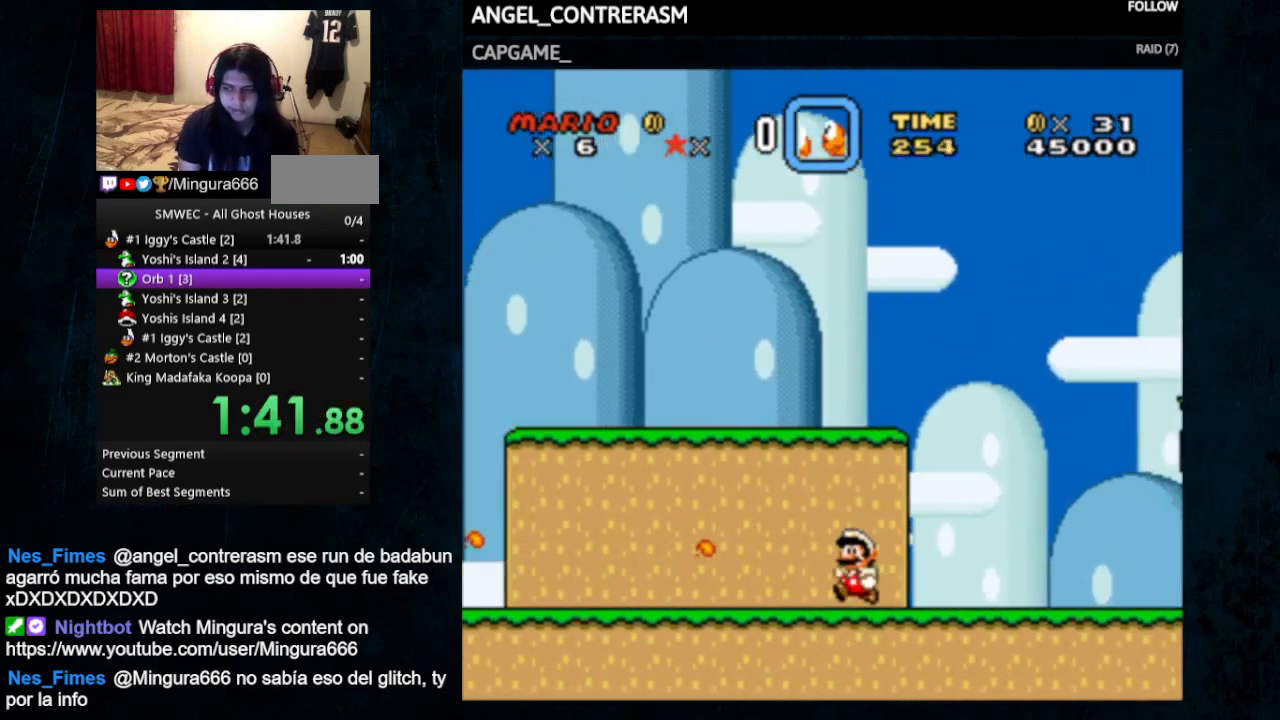
{"buttons": ["X", "Y", "DPAD_UP", "DPAD_LEFT"], "events": []}
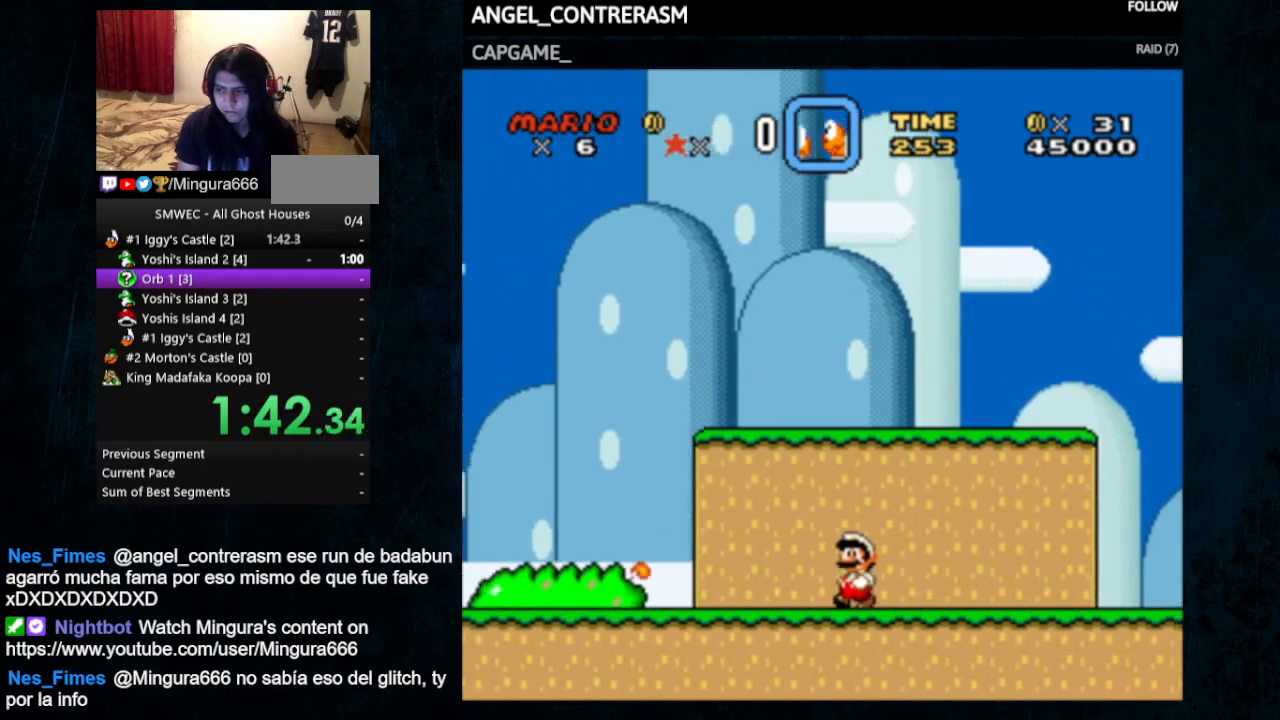
{"buttons": ["X", "Y", "DPAD_LEFT"], "events": [[133, "DPAD_UP", "up"]]}
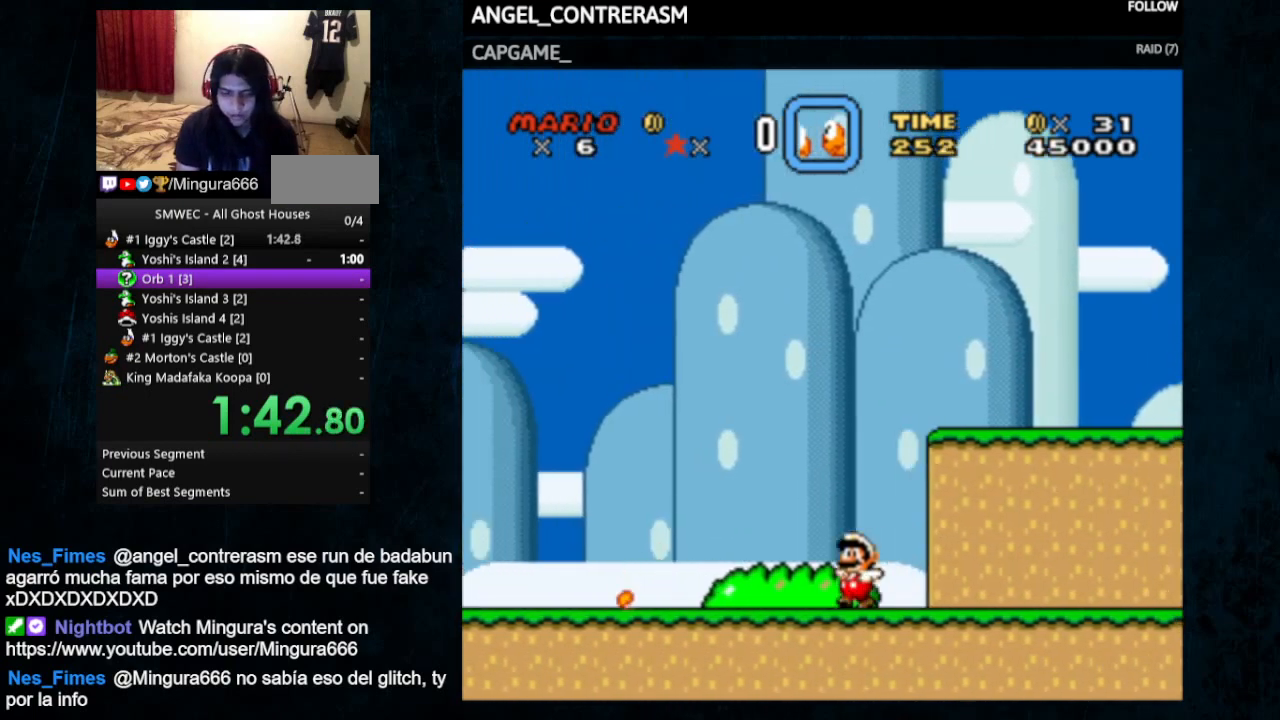
{"buttons": ["X", "Y", "DPAD_LEFT"], "events": []}
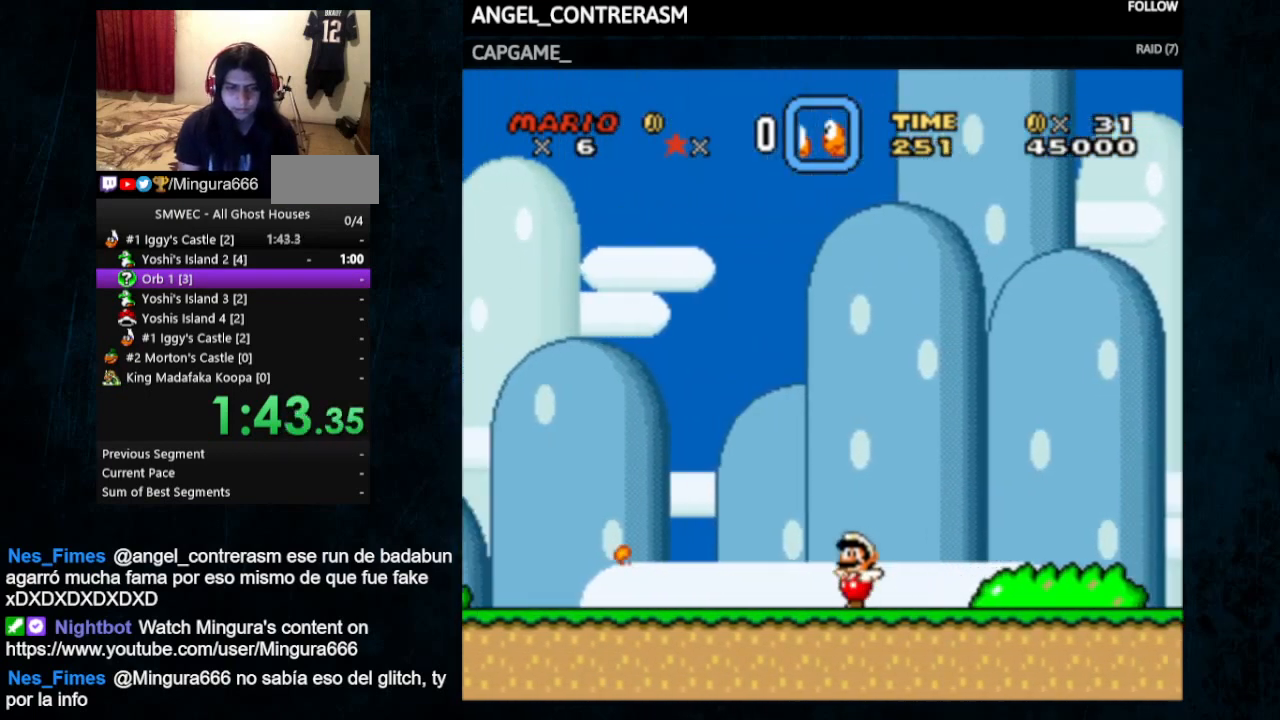
{"buttons": ["X", "Y", "DPAD_LEFT"], "events": []}
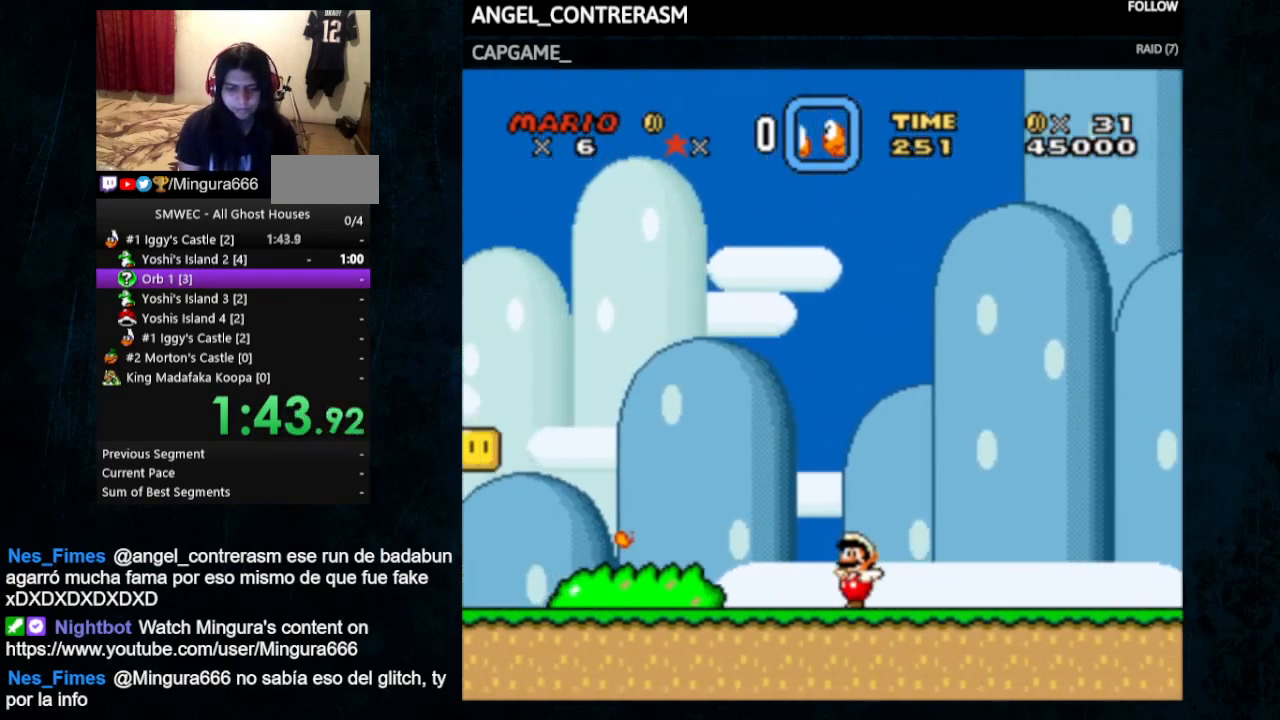
{"buttons": ["X", "Y", "DPAD_LEFT"], "events": []}
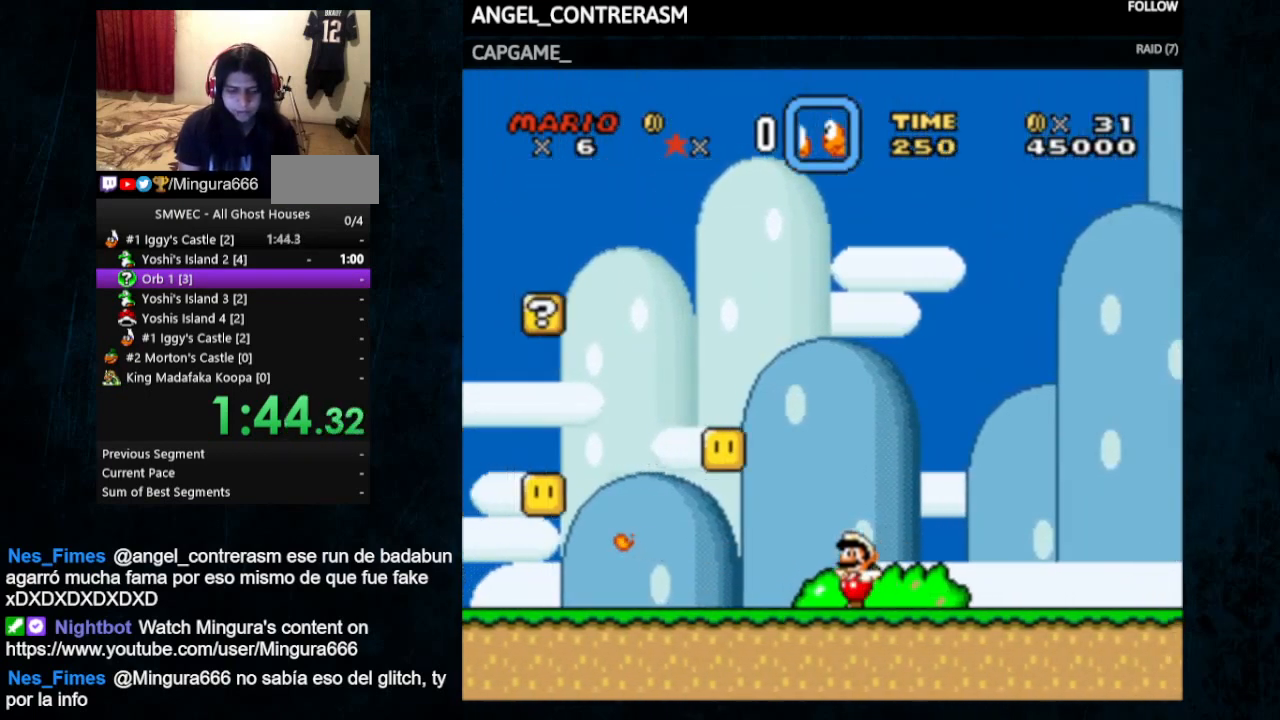
{"buttons": ["X", "Y", "DPAD_LEFT"], "events": []}
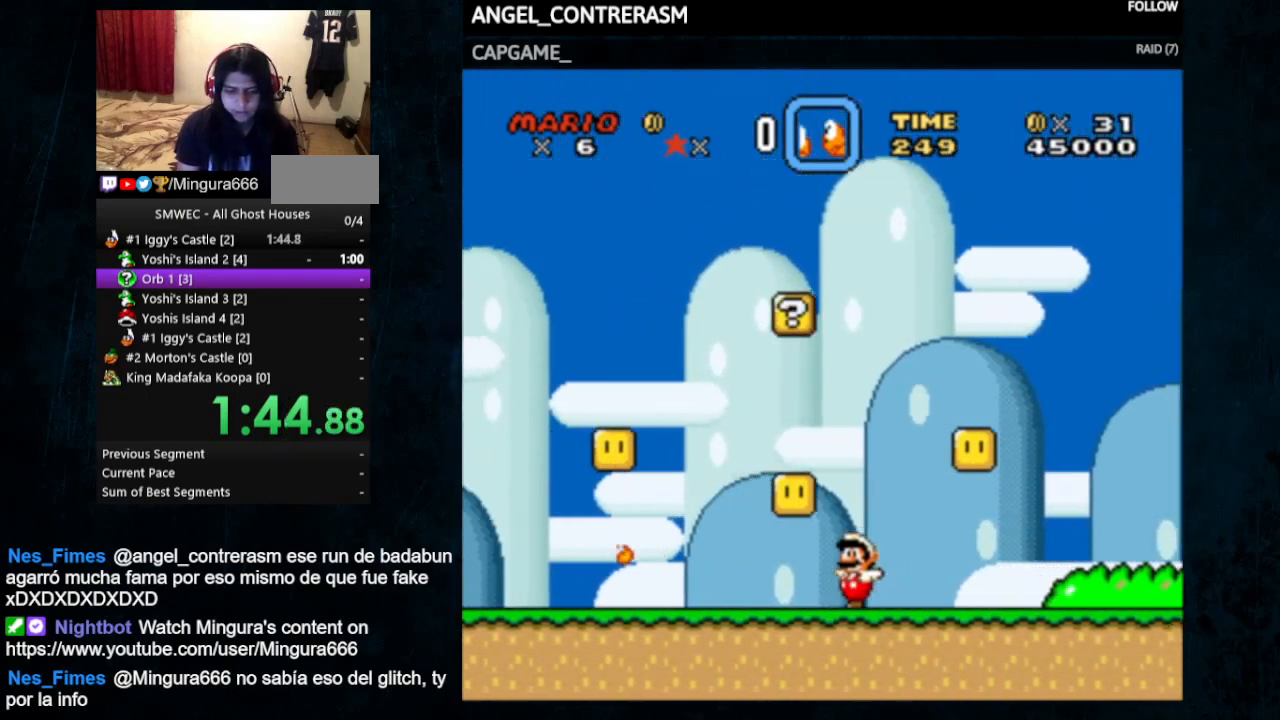
{"buttons": ["X", "Y", "DPAD_LEFT"], "events": []}